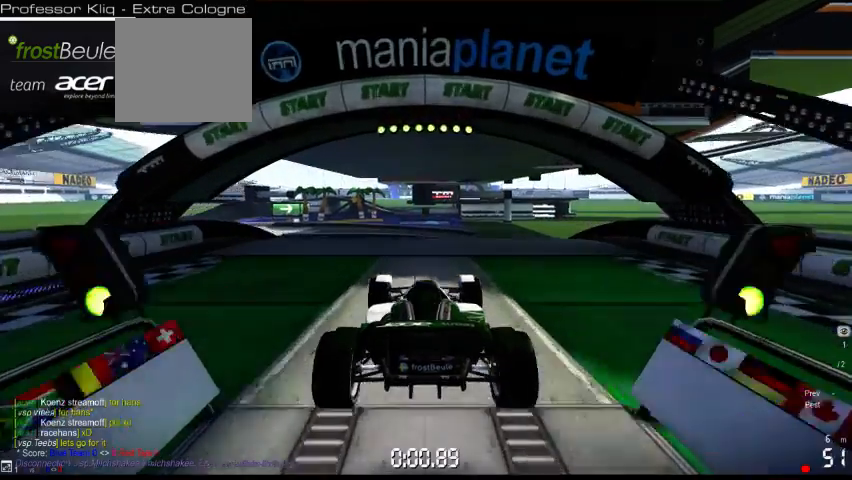
Gameplay with a controller (Xbox layout); each line is a JSON object with the inputs held at the frame after it. "events" lists button and stick changes between this image and that frame as [ms after this image, input, new state], when the widget could be followed in between. Not read: A L2 L3 R2 R3 right_stick.
{"buttons": [], "left_stick": "left", "events": [[500, "left_stick", "left"]]}
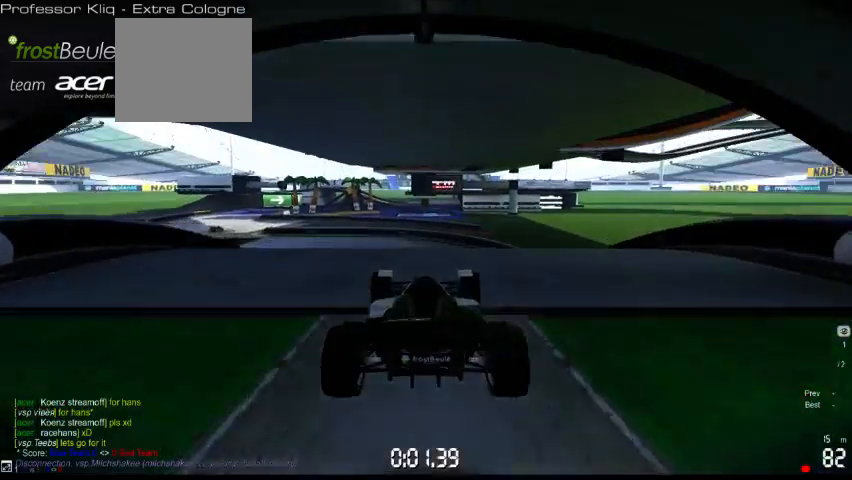
{"buttons": [], "left_stick": "right", "events": [[333, "left_stick", "center"], [400, "left_stick", "right"]]}
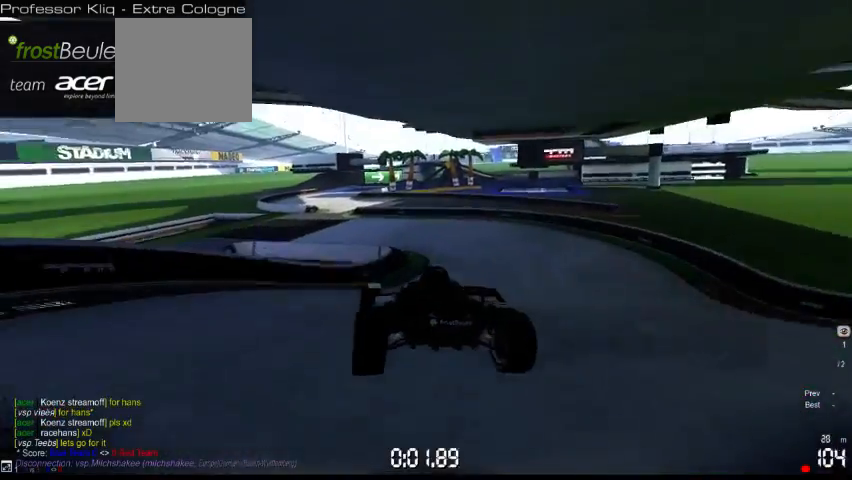
{"buttons": [], "left_stick": "left", "events": [[233, "left_stick", "center"], [367, "left_stick", "left"]]}
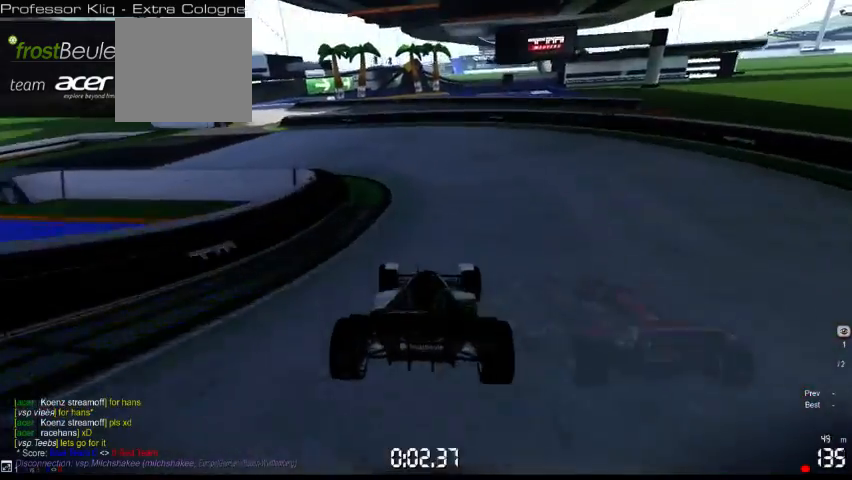
{"buttons": [], "left_stick": "center", "events": [[467, "left_stick", "center"]]}
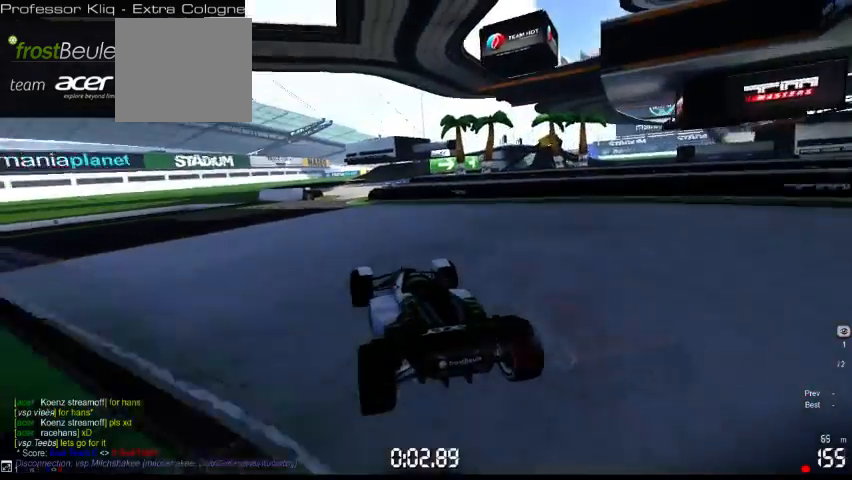
{"buttons": [], "left_stick": "center", "events": [[167, "left_stick", "right"], [333, "left_stick", "center"]]}
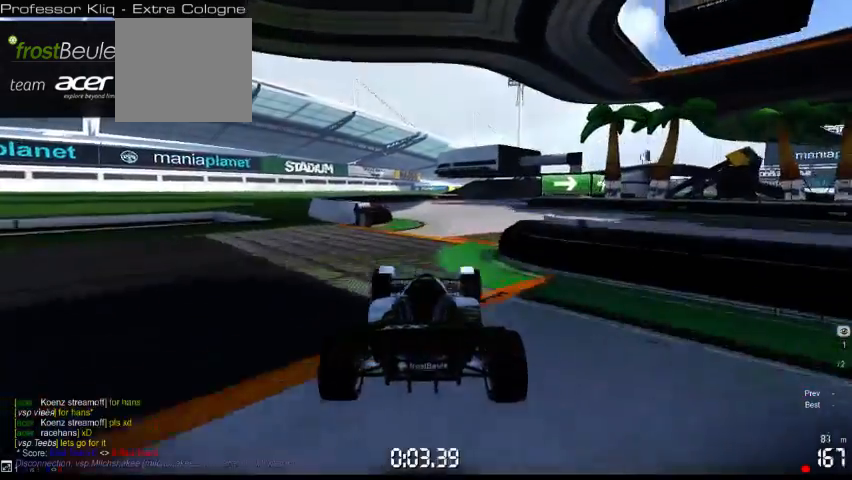
{"buttons": [], "left_stick": "right", "events": [[300, "left_stick", "right"]]}
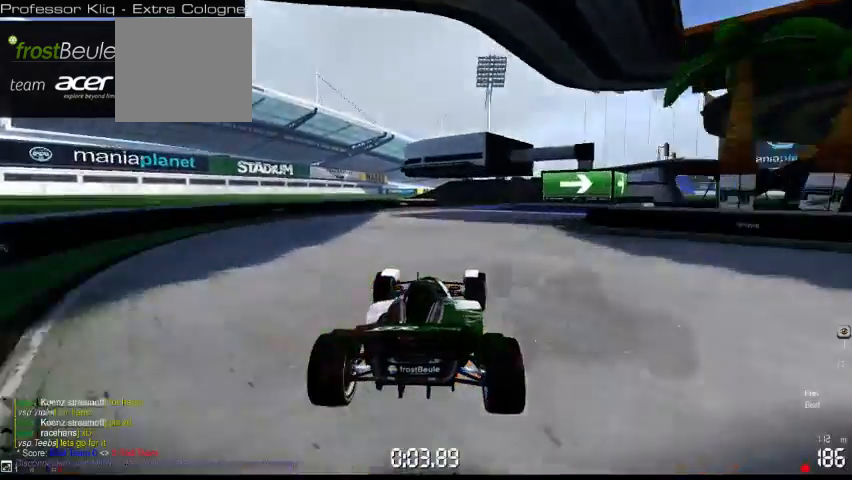
{"buttons": [], "left_stick": "right", "events": []}
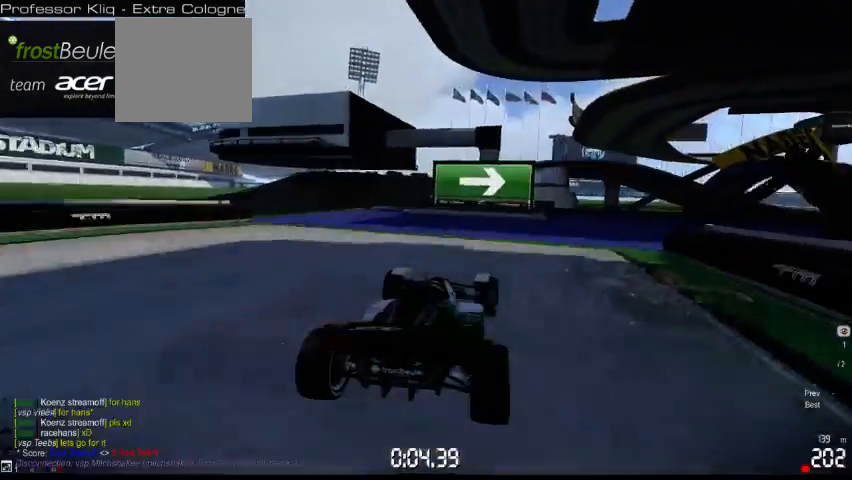
{"buttons": [], "left_stick": "right", "events": []}
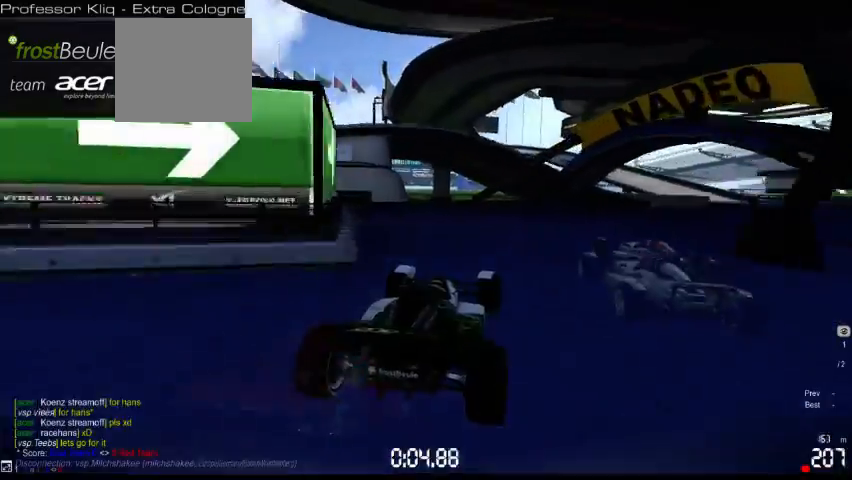
{"buttons": [], "left_stick": "right", "events": []}
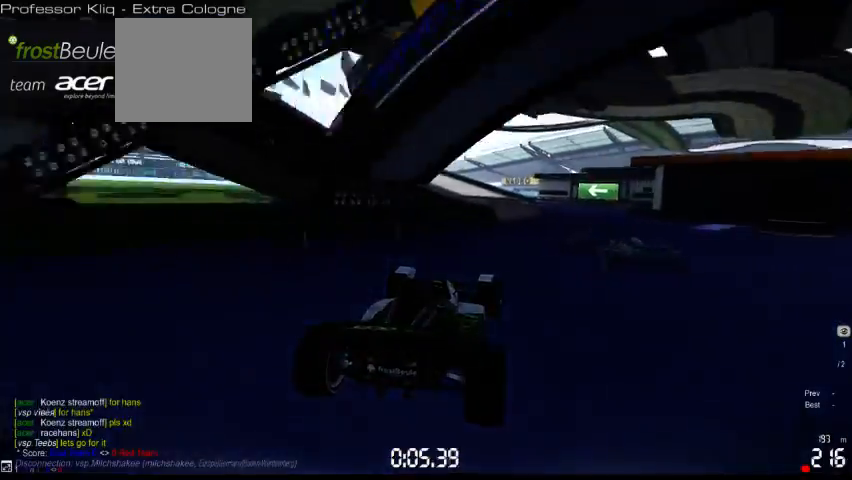
{"buttons": [], "left_stick": "left", "events": [[233, "left_stick", "center"], [333, "left_stick", "left"]]}
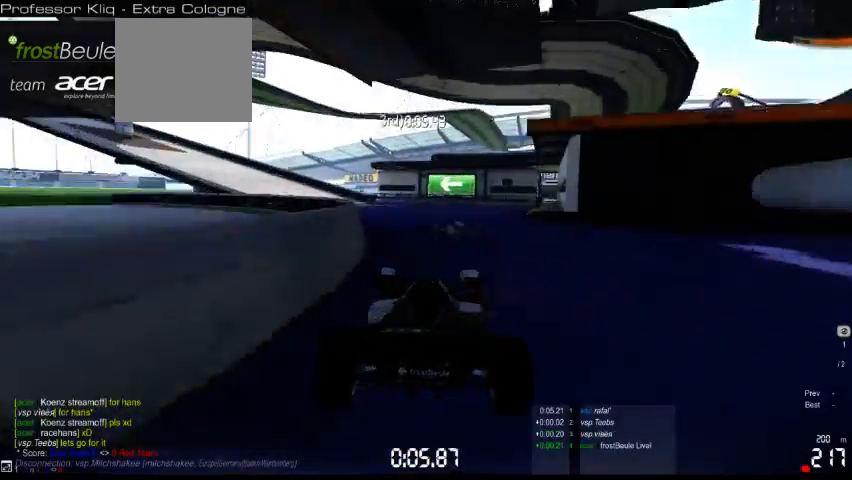
{"buttons": [], "left_stick": "left", "events": []}